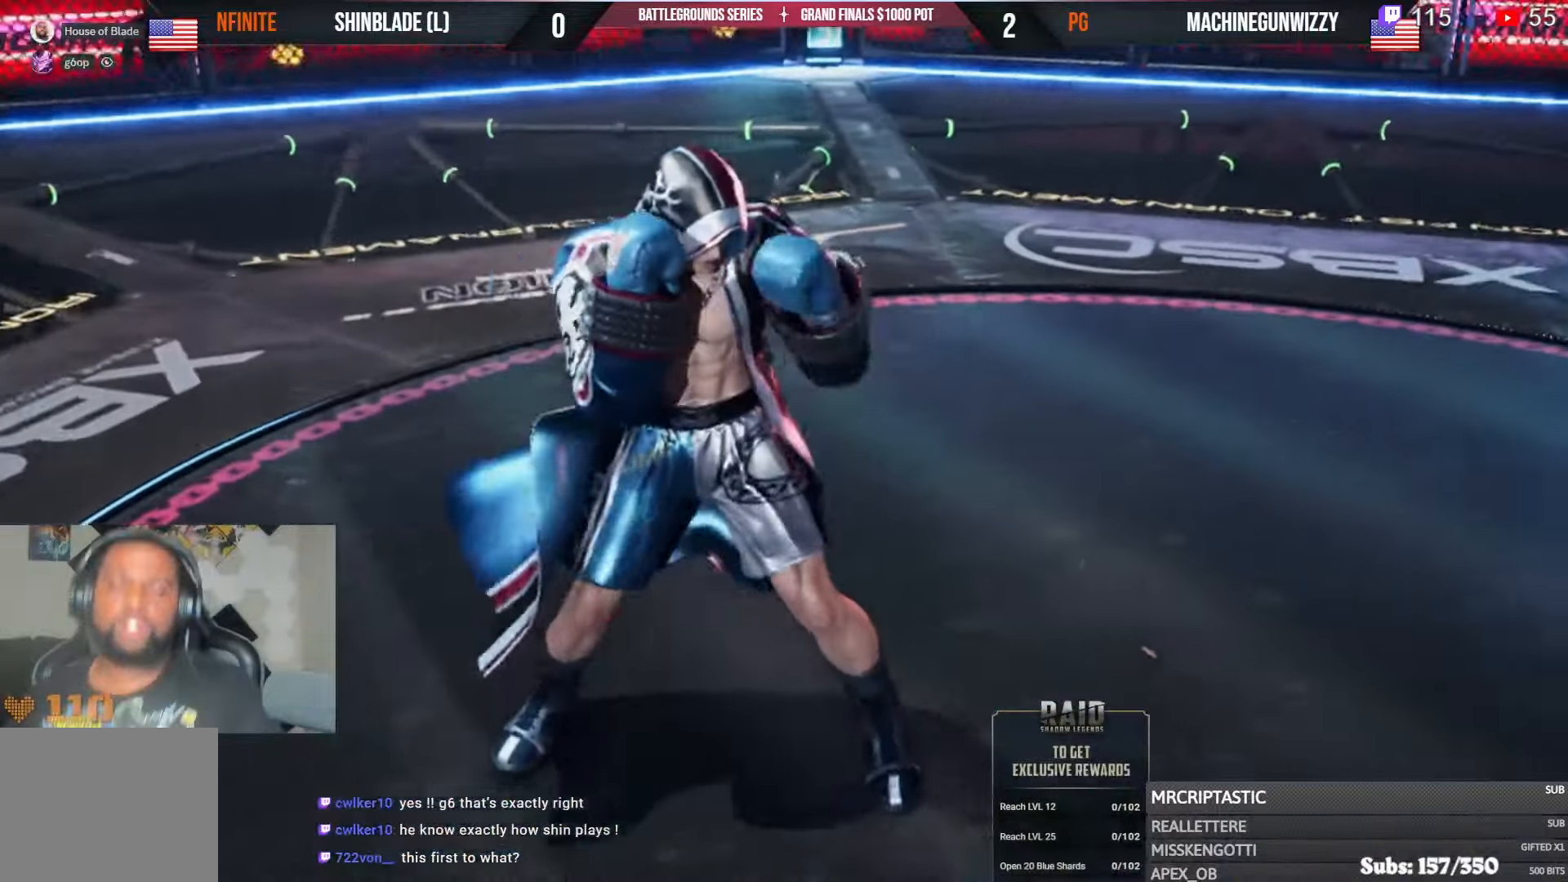
Gameplay with a controller (PlayStation layout); each line is a JSON object with the inputs held at the frame after it (dt_ms = milliseconds from this image to that frame). "events" lists button and stick changes between this image and that frame as [ms after this image, input, new state], when the widget could be followed in between. Not read: HOME START.
{"dt_ms": 500, "buttons": [], "left_stick": "center", "right_stick": "center", "events": [[317, "TRIANGLE", "up"]]}
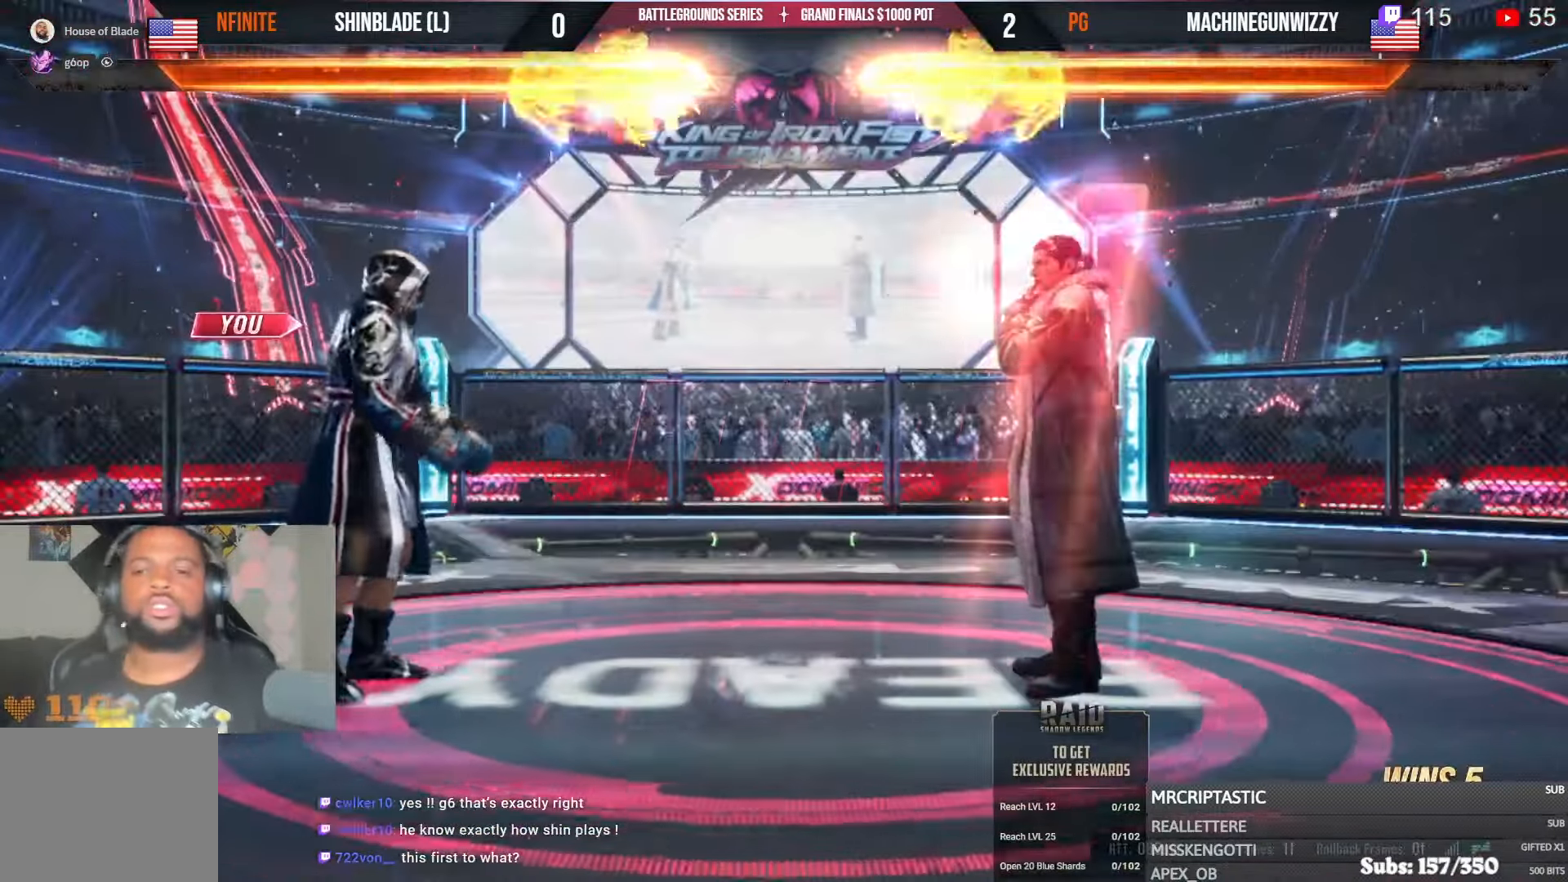
{"dt_ms": 500, "buttons": ["DPAD_UP"], "left_stick": "center", "right_stick": "center"}
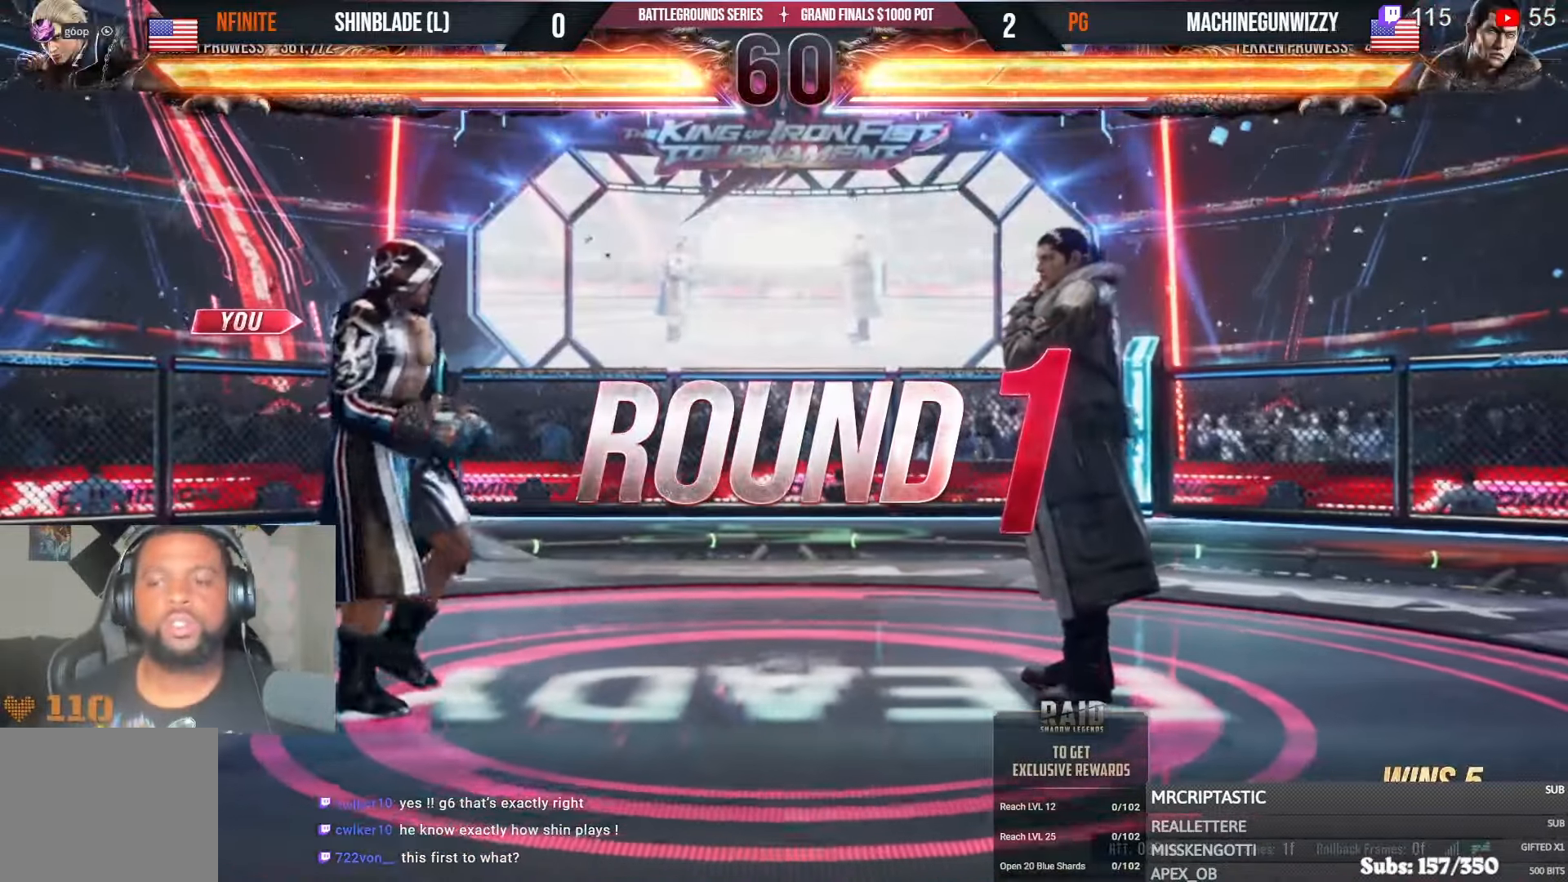
{"dt_ms": 500, "buttons": ["DPAD_RIGHT"], "left_stick": "center", "right_stick": "center", "events": [[100, "DPAD_LEFT", "down"], [217, "DPAD_LEFT", "up"], [233, "DPAD_RIGHT", "down"], [300, "DPAD_UP", "up"], [350, "DPAD_UP", "down"], [367, "DPAD_RIGHT", "up"], [383, "DPAD_LEFT", "down"], [450, "DPAD_LEFT", "up"], [483, "DPAD_RIGHT", "down"], [483, "DPAD_UP", "up"]]}
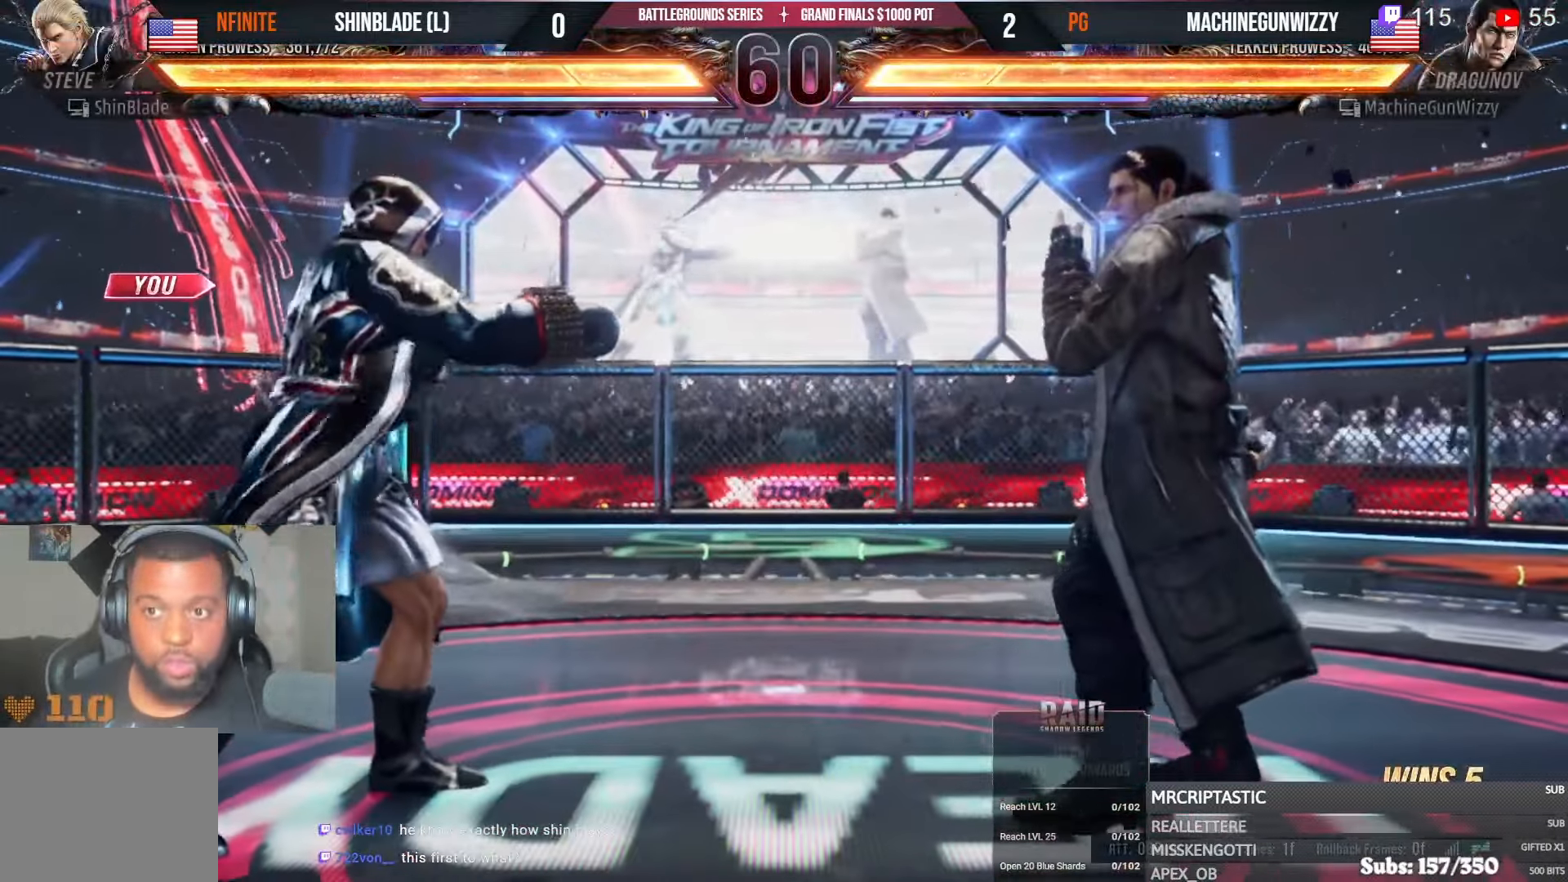
{"dt_ms": 500, "buttons": ["SQUARE", "DPAD_UP", "DPAD_LEFT"], "left_stick": "center", "right_stick": "center"}
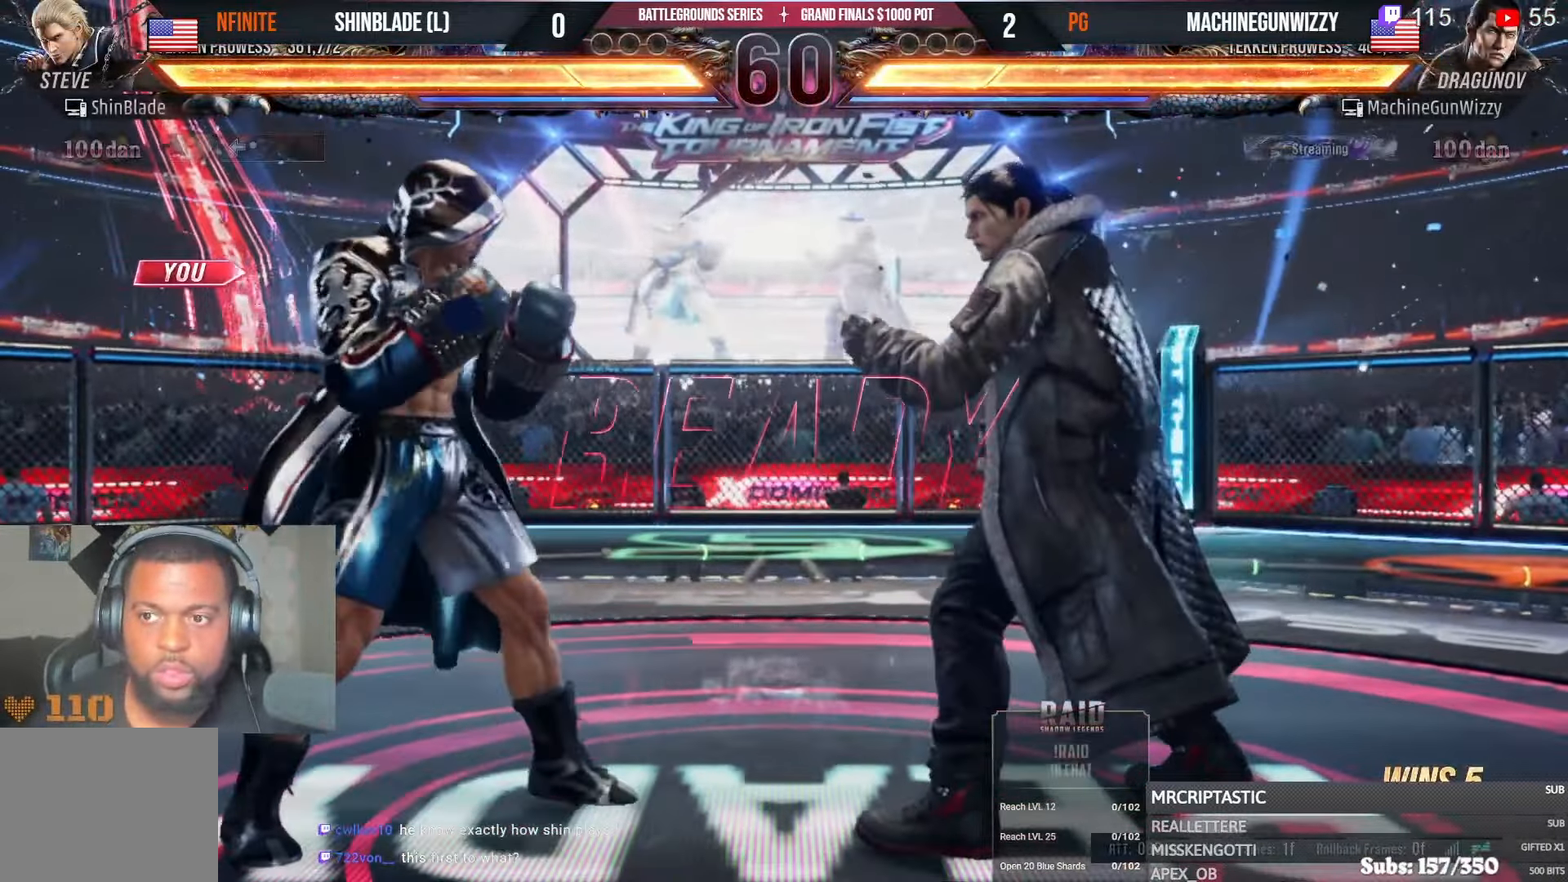
{"dt_ms": 500, "buttons": ["DPAD_DOWN", "DPAD_RIGHT"], "left_stick": "center", "right_stick": "center"}
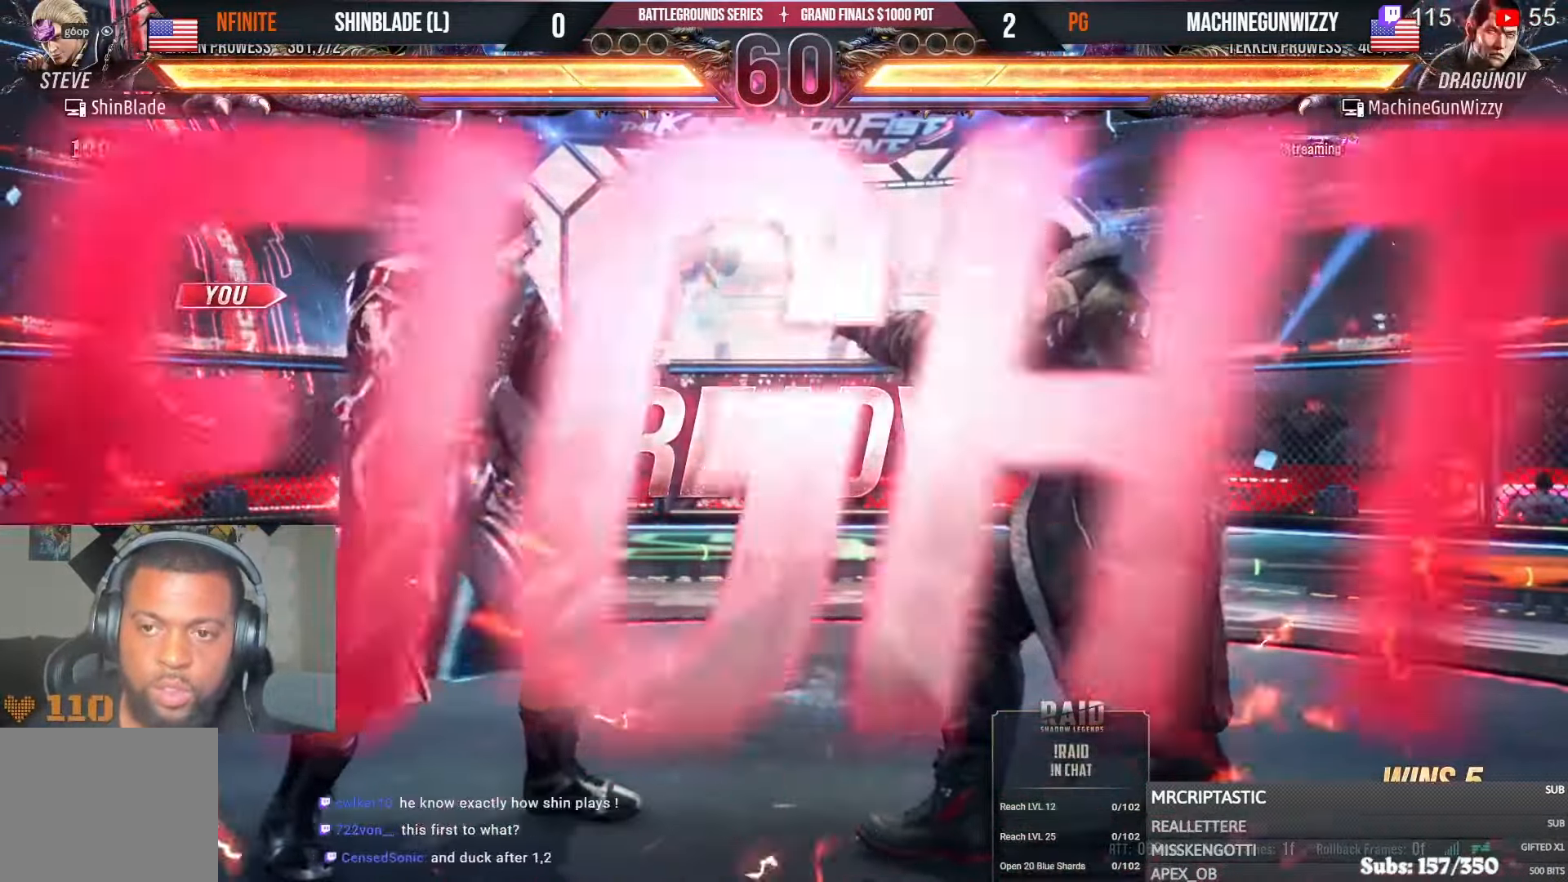
{"dt_ms": 500, "buttons": ["SQUARE"], "left_stick": "center", "right_stick": "center", "events": [[50, "SQUARE", "down"], [83, "DPAD_DOWN", "up"], [267, "CIRCLE", "down"], [300, "CROSS", "down"], [400, "DPAD_RIGHT", "up"], [433, "CROSS", "up"], [467, "CIRCLE", "up"]]}
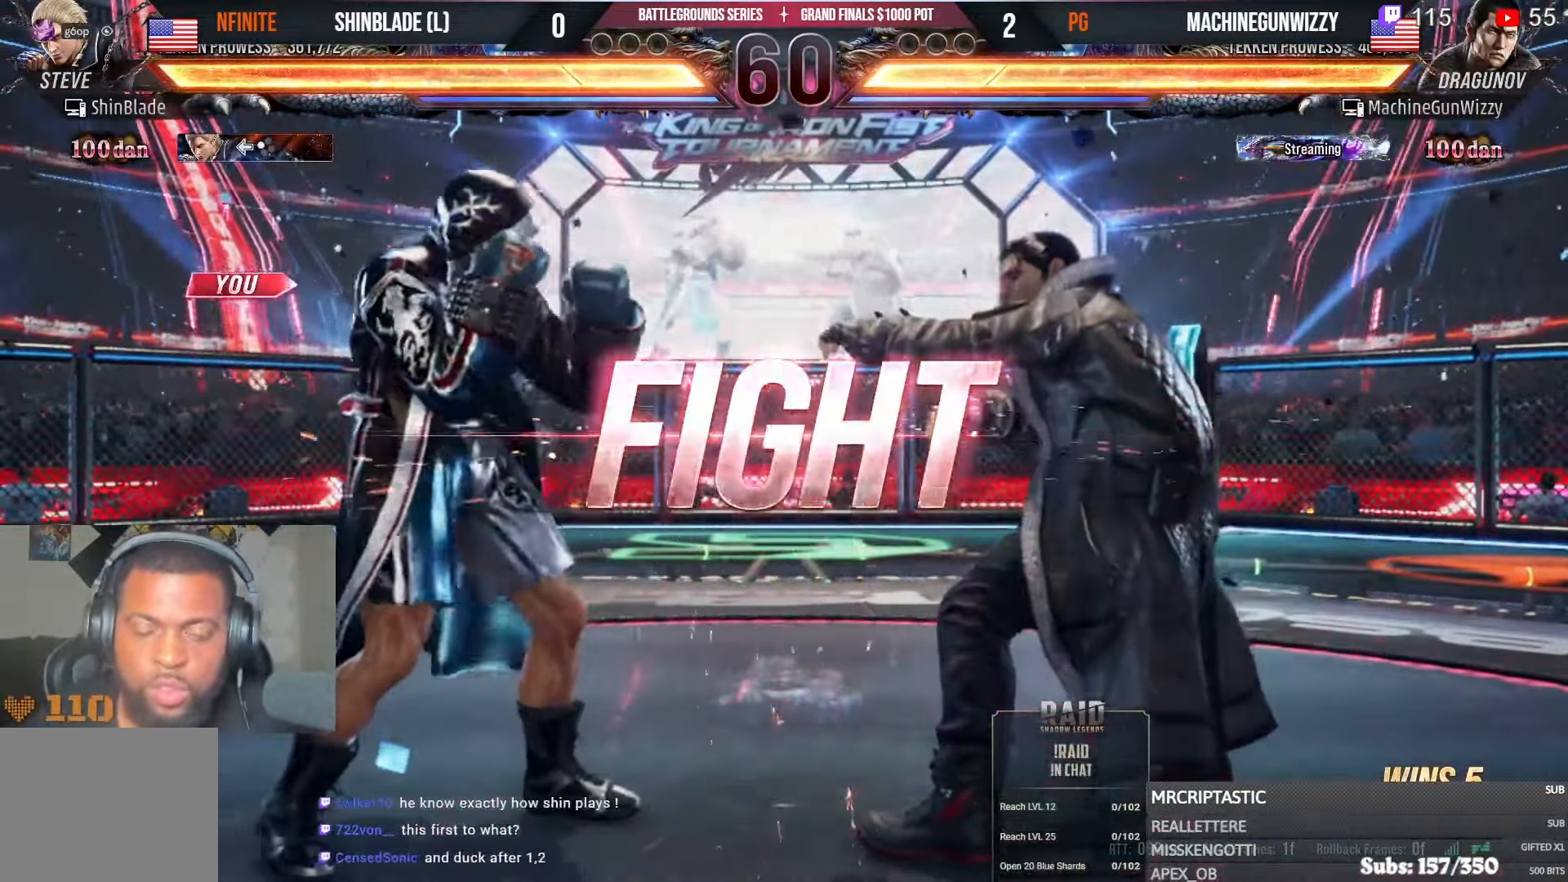
{"dt_ms": 500, "buttons": ["SQUARE", "DPAD_LEFT"], "left_stick": "center", "right_stick": "center"}
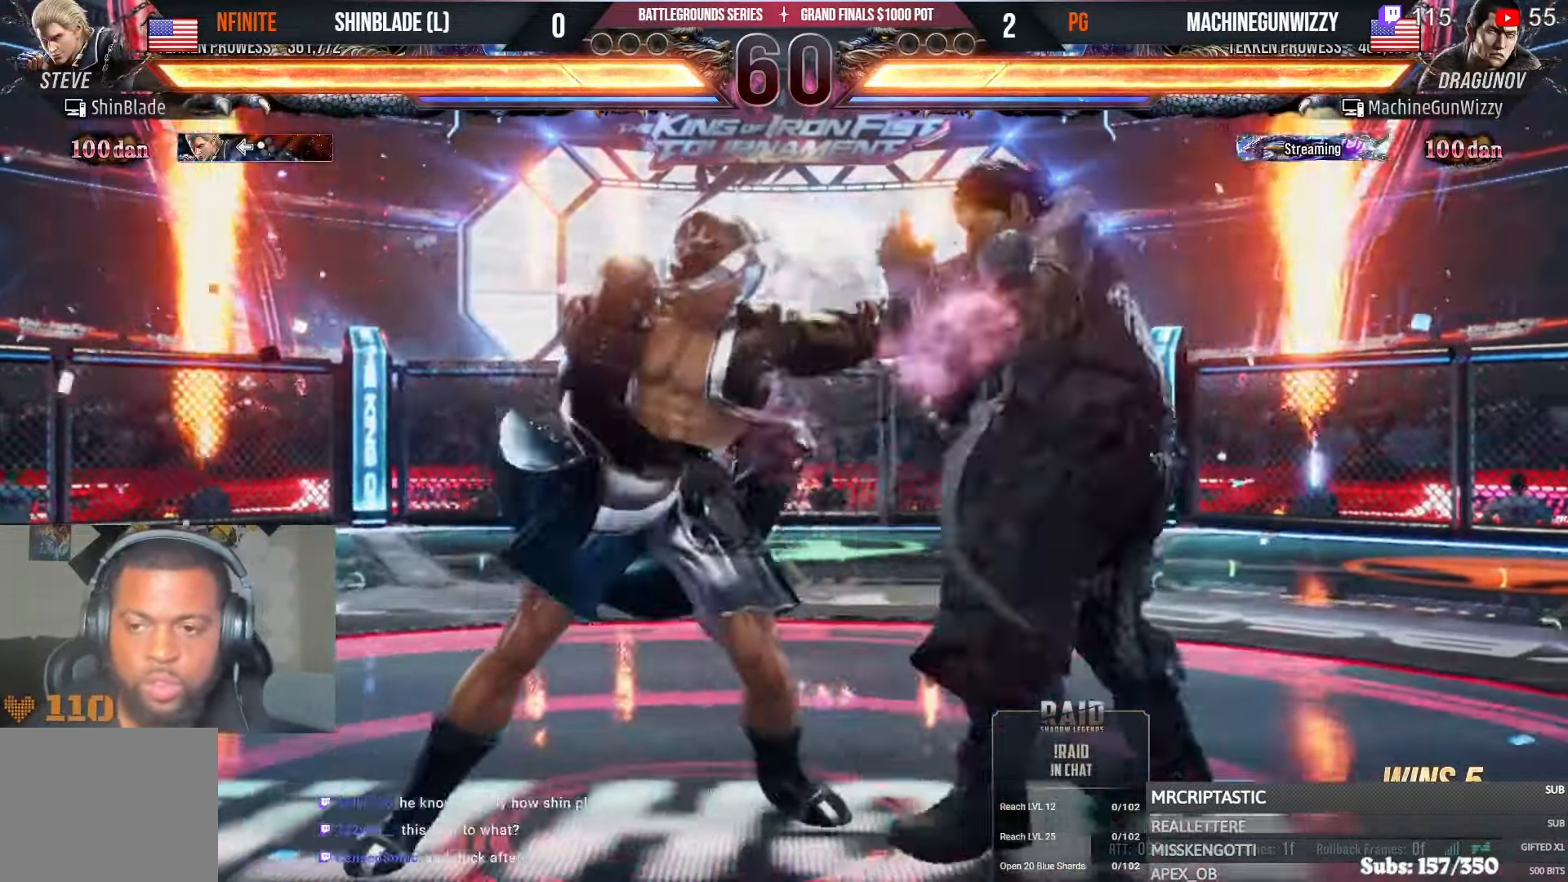
{"dt_ms": 1000, "buttons": ["CROSS", "CIRCLE"], "left_stick": "center", "right_stick": "center"}
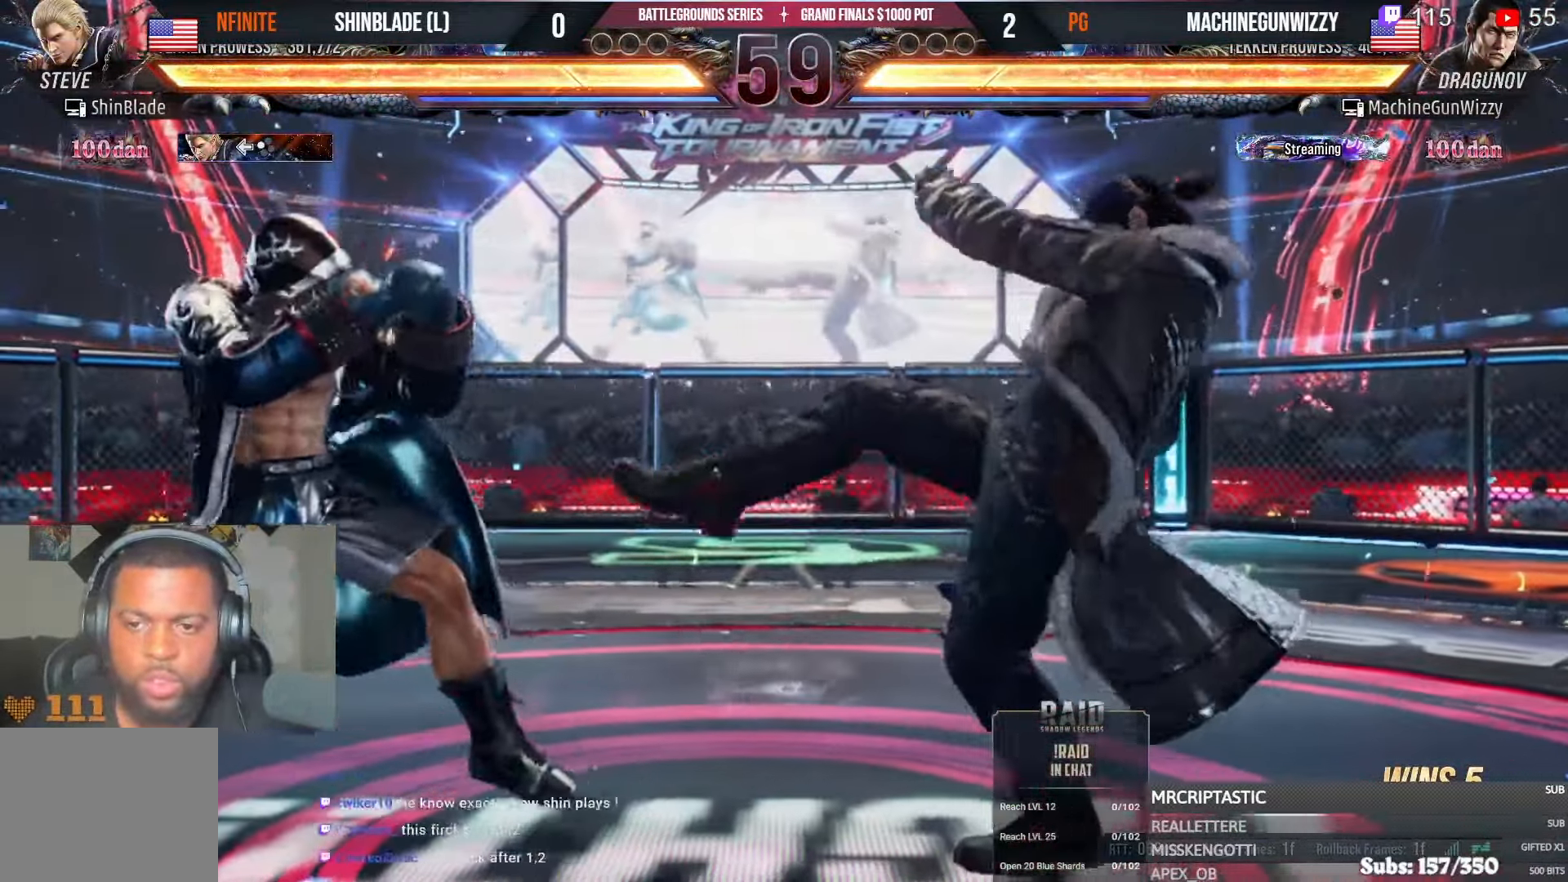
{"dt_ms": 500, "buttons": ["DPAD_LEFT"], "left_stick": "center", "right_stick": "center", "events": [[83, "CROSS", "up"], [100, "CIRCLE", "up"], [150, "TRIANGLE", "down"], [233, "DPAD_DOWN", "down"], [233, "DPAD_RIGHT", "down"], [266, "DPAD_DOWN", "up"], [266, "TRIANGLE", "up"], [316, "TRIANGLE", "down"], [366, "DPAD_DOWN", "down"], [416, "DPAD_RIGHT", "up"], [416, "SQUARE", "down"], [450, "DPAD_DOWN", "up"], [450, "DPAD_LEFT", "down"], [450, "TRIANGLE", "up"], [483, "SQUARE", "up"]]}
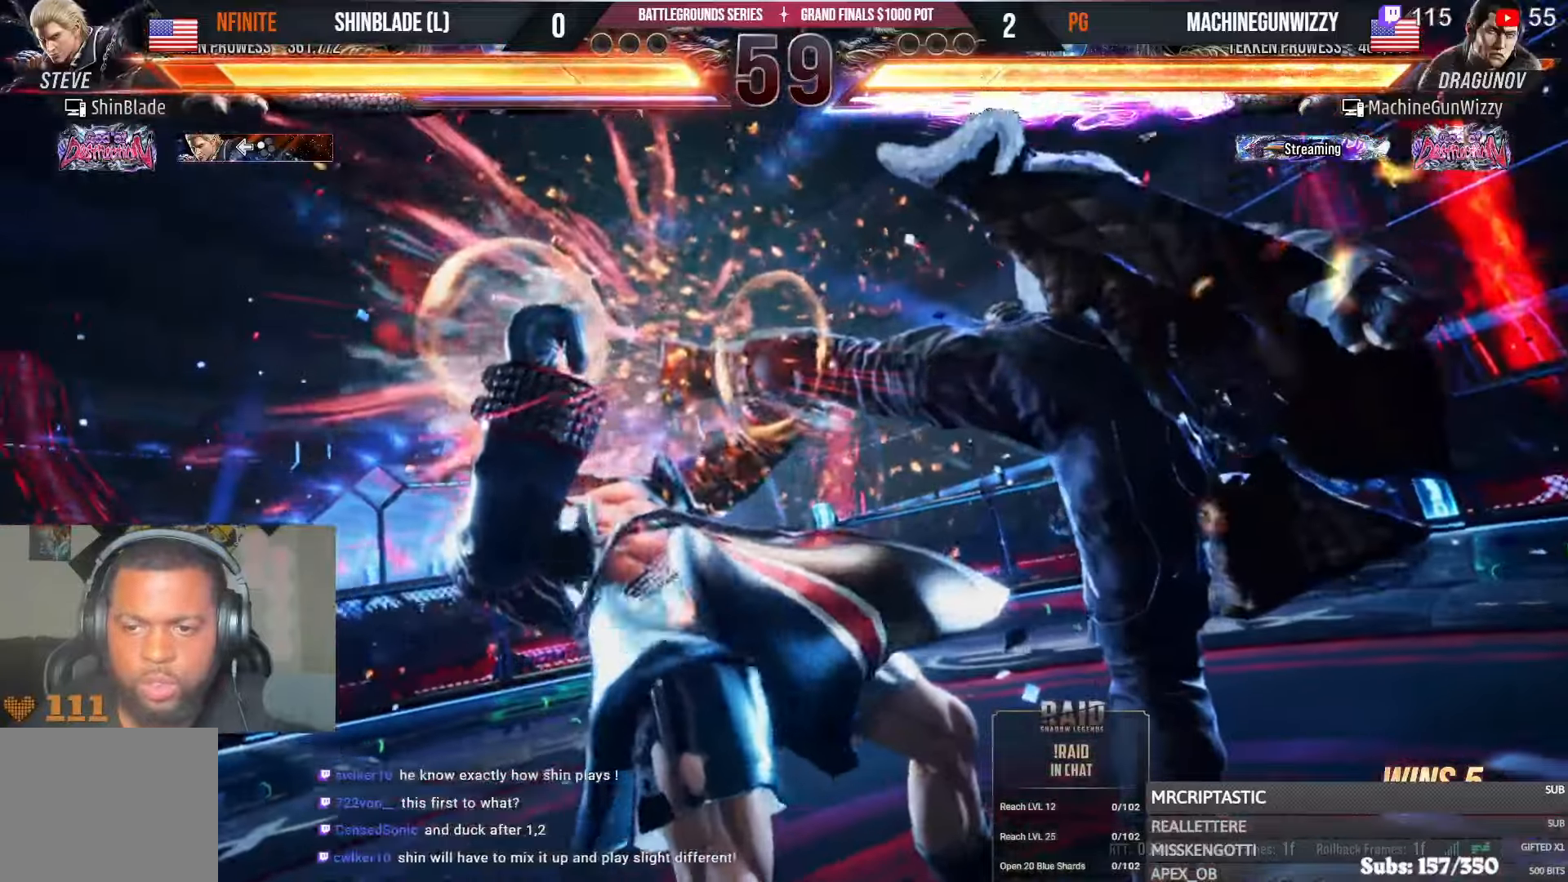
{"dt_ms": 500, "buttons": ["DPAD_UP", "DPAD_LEFT"], "left_stick": "center", "right_stick": "center"}
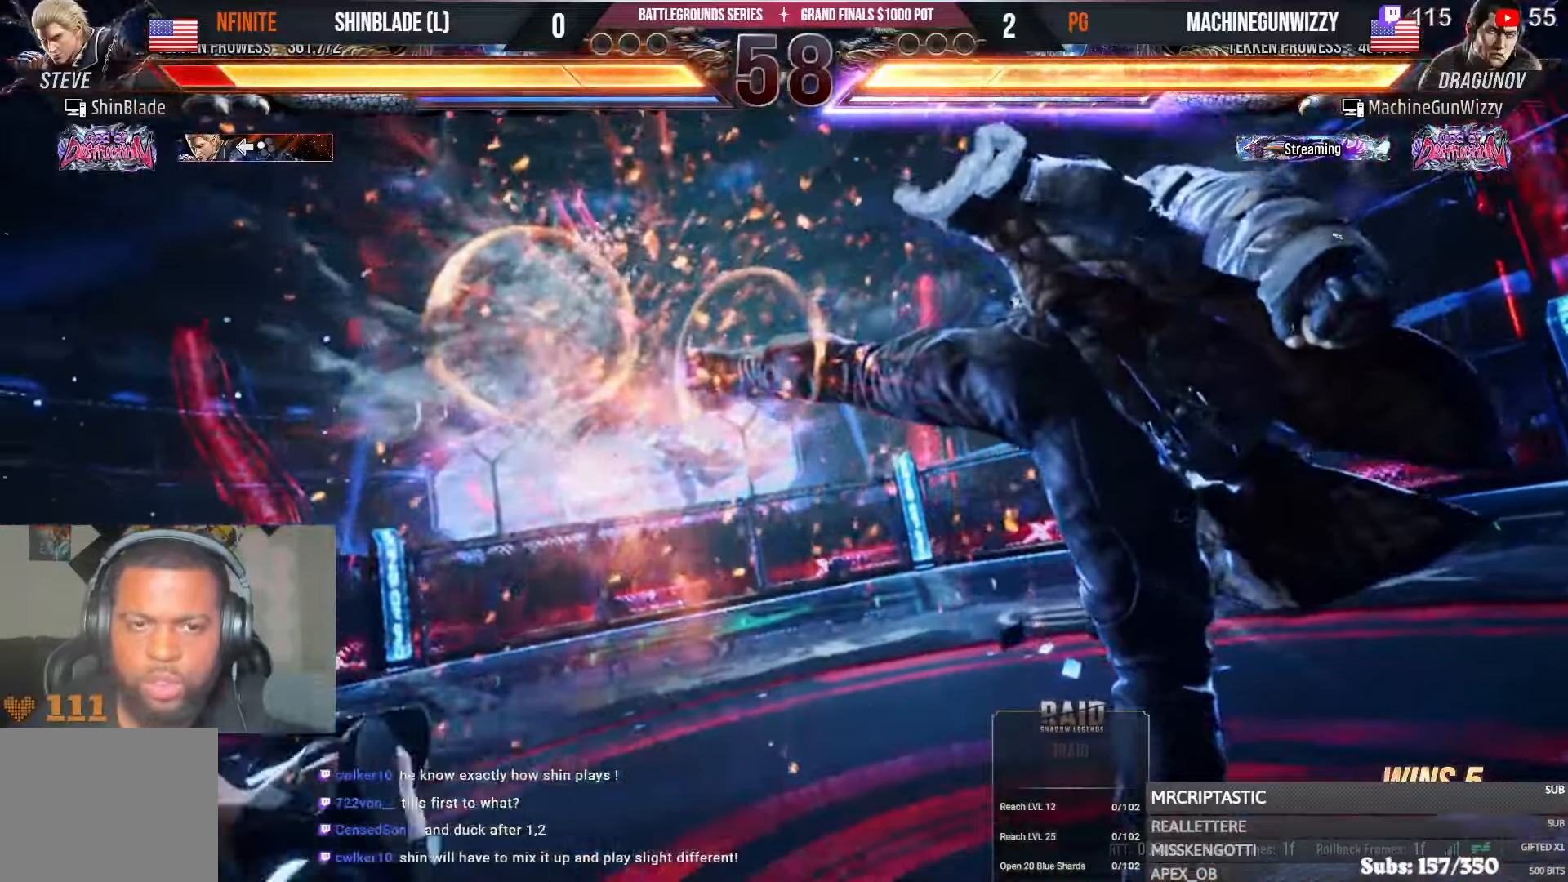
{"dt_ms": 500, "buttons": ["SQUARE", "DPAD_UP", "DPAD_LEFT"], "left_stick": "center", "right_stick": "center"}